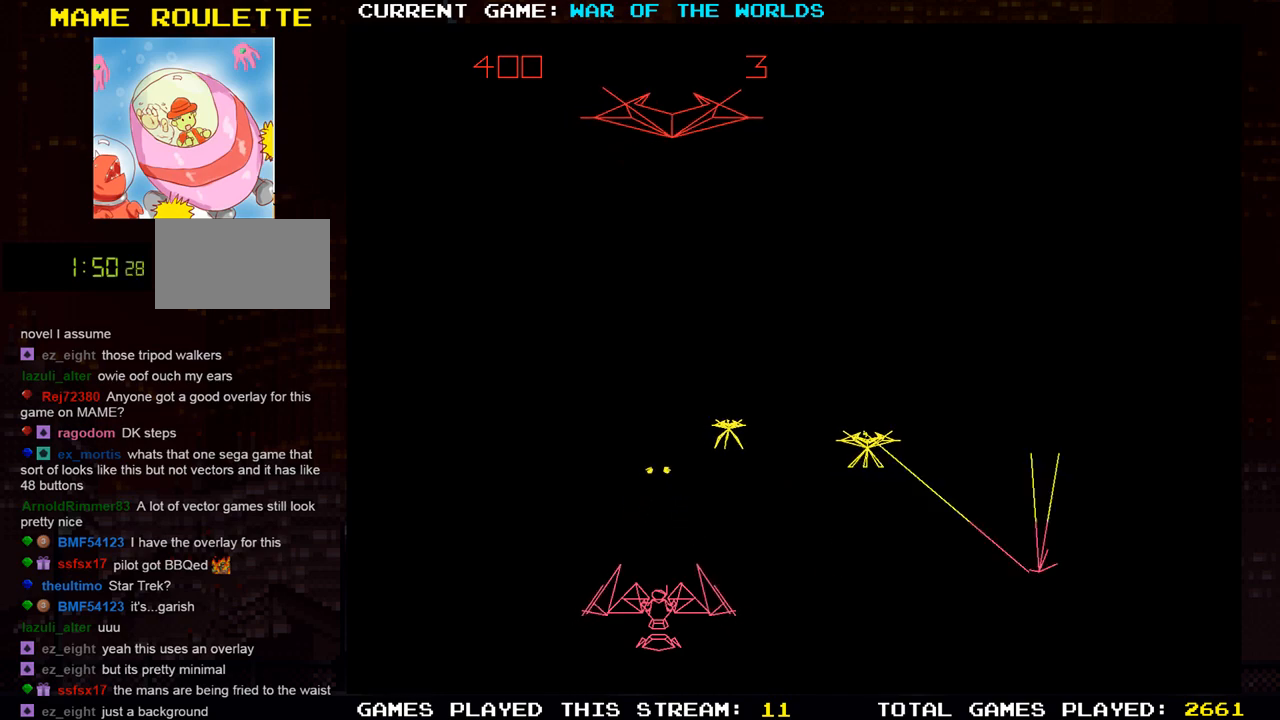
Gameplay with a controller (arcade stick); each line is a JSON object with the inputs held at the frame after it. "events" lists button and stick changes between this image and that frame as [ms after this image, input, new state], when the widget could be followed in between. Not read: L3 R3.
{"buttons": [], "left_stick": "right", "events": [[483, "left_stick", "right"]]}
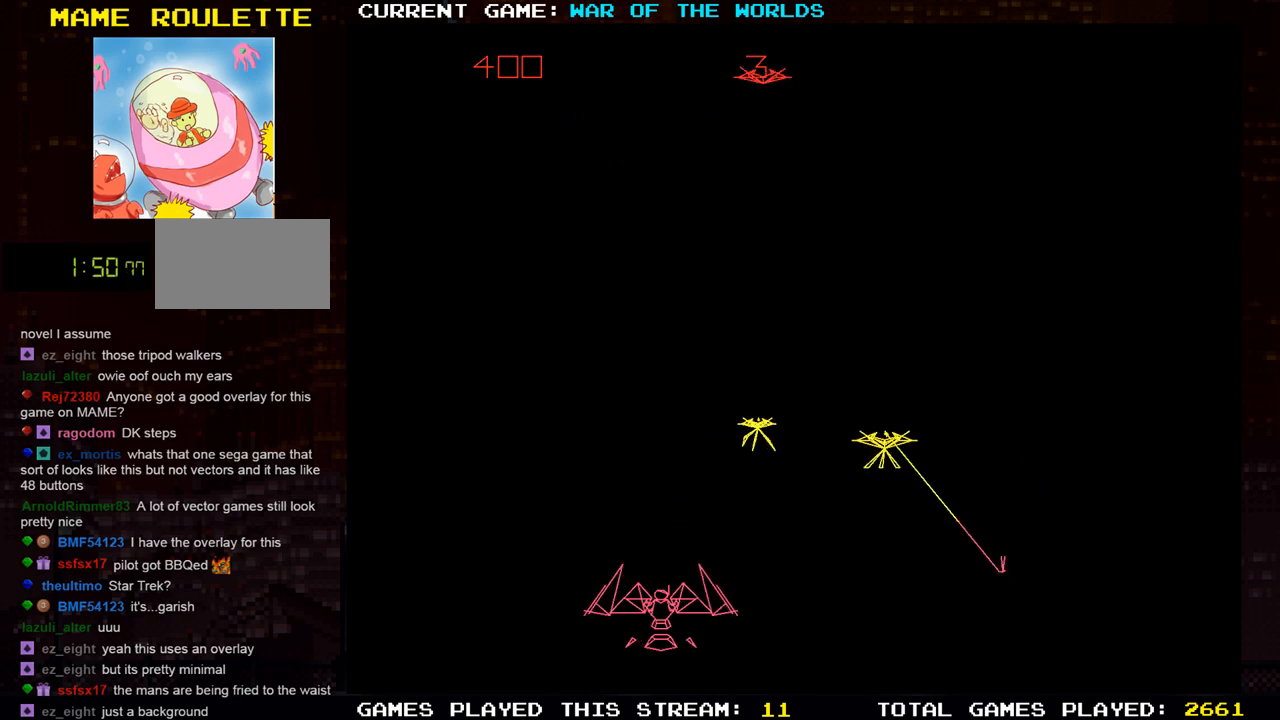
{"buttons": [], "left_stick": "center", "events": [[234, "left_stick", "center"]]}
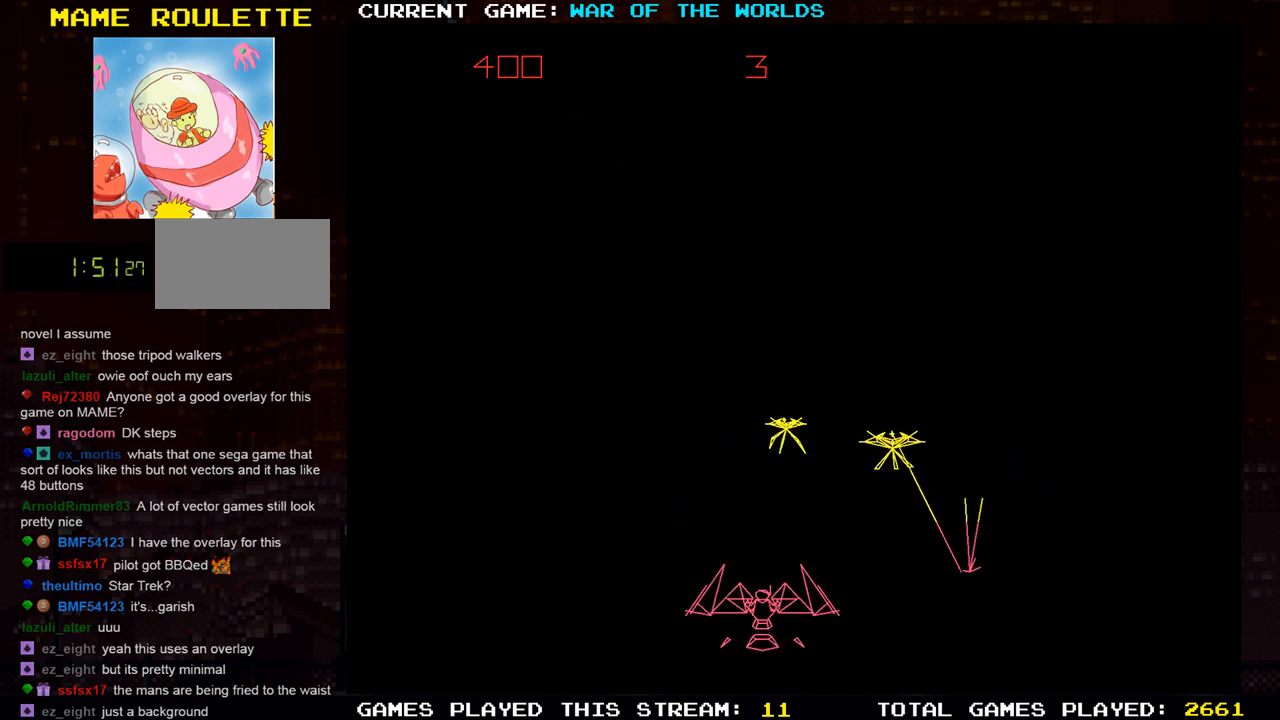
{"buttons": [], "left_stick": "center", "events": []}
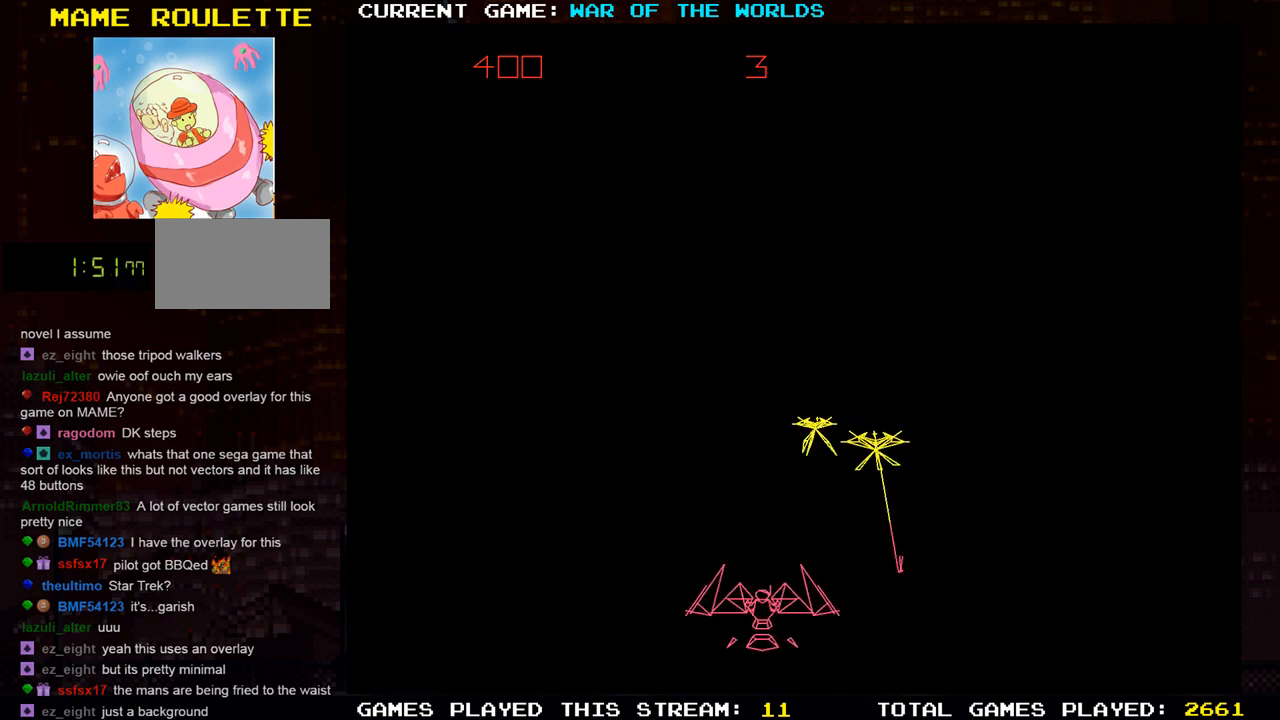
{"buttons": [], "left_stick": "center", "events": [[167, "left_stick", "left"], [300, "left_stick", "center"]]}
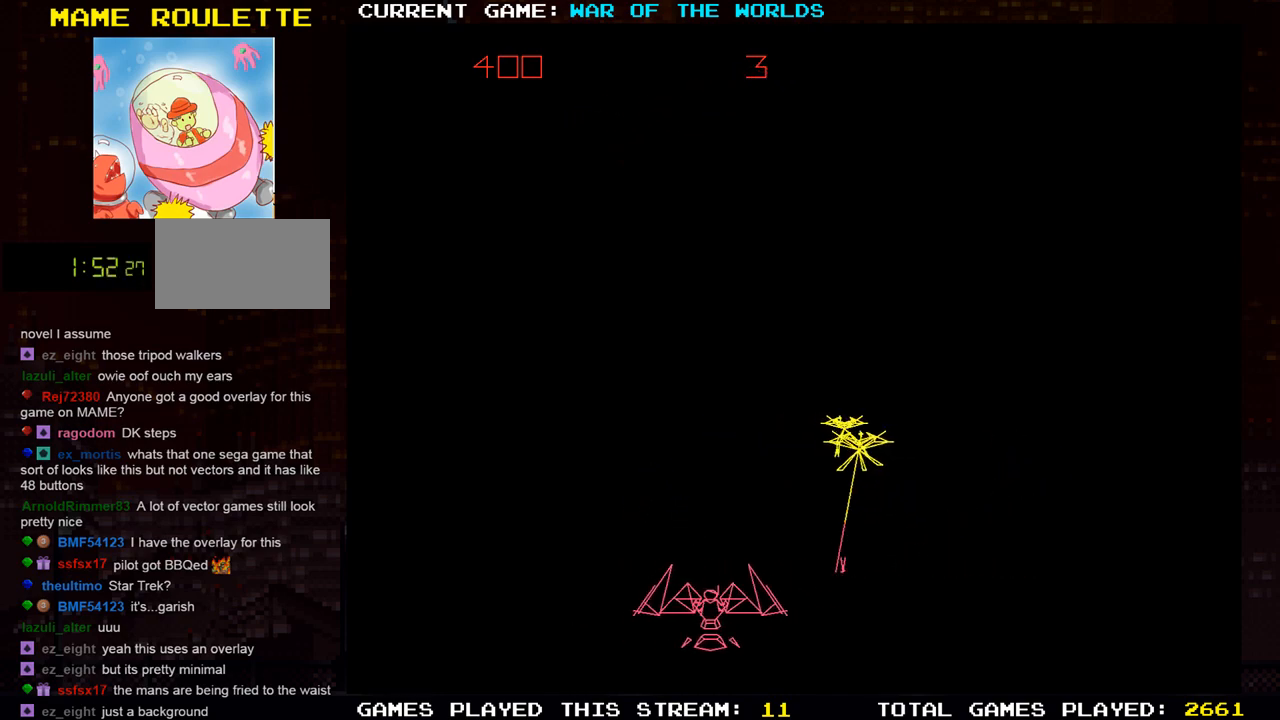
{"buttons": [], "left_stick": "center", "events": []}
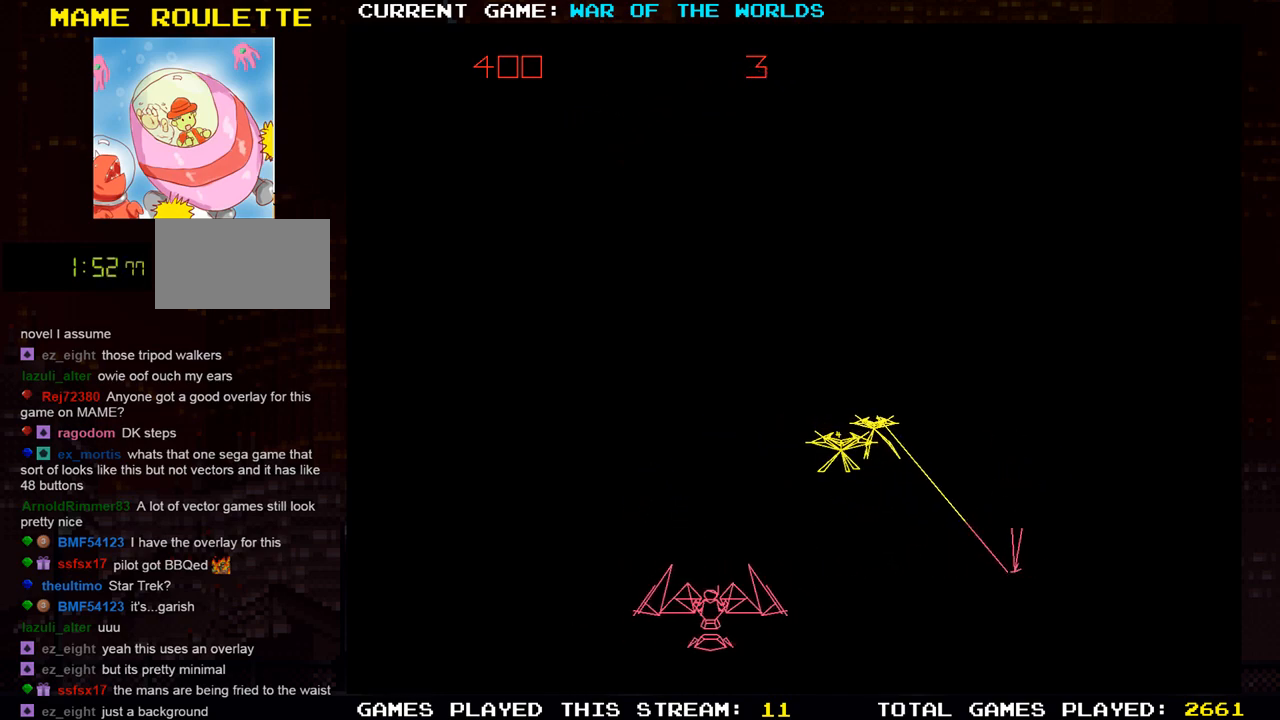
{"buttons": [], "left_stick": "left", "events": [[84, "left_stick", "right"], [350, "SQUARE", "down"], [350, "left_stick", "center"], [434, "SQUARE", "up"], [434, "left_stick", "left"]]}
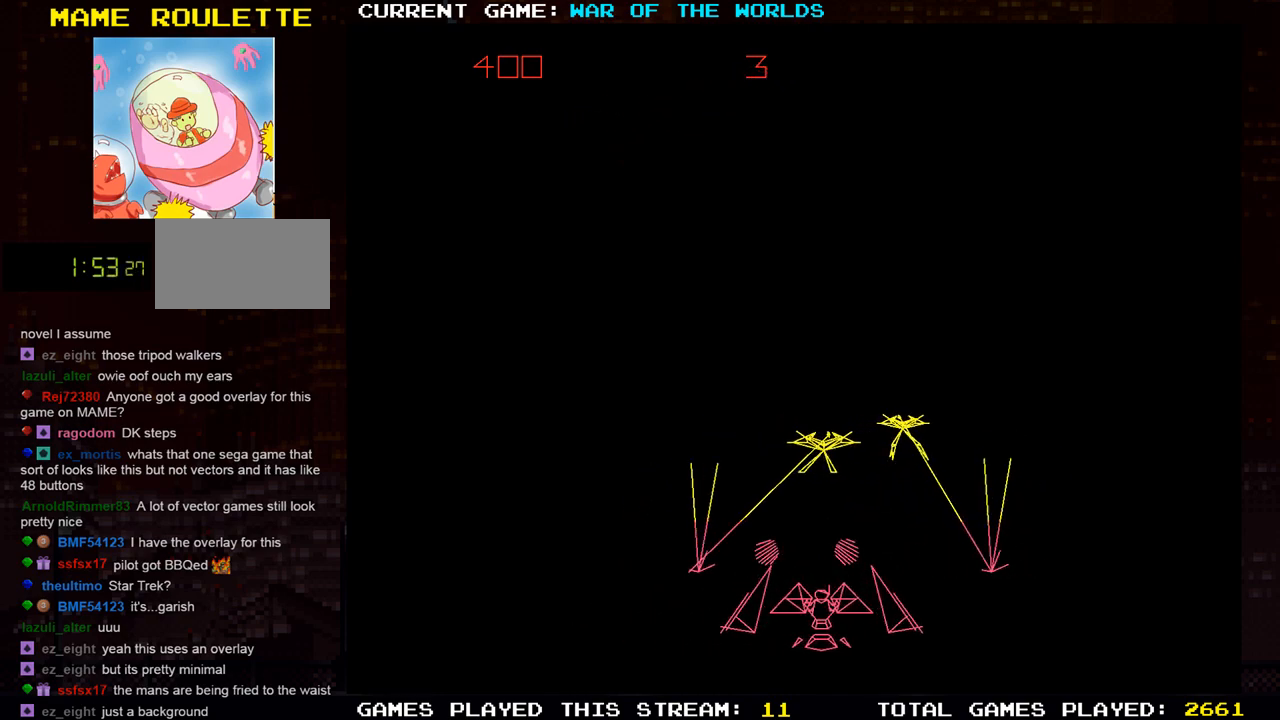
{"buttons": ["TRIANGLE"], "left_stick": "center", "events": [[16, "SQUARE", "down"], [16, "left_stick", "center"], [100, "SQUARE", "up"], [100, "left_stick", "right"], [183, "SQUARE", "down"], [250, "left_stick", "center"], [283, "SQUARE", "up"], [383, "left_stick", "left"], [467, "TRIANGLE", "down"], [500, "left_stick", "center"]]}
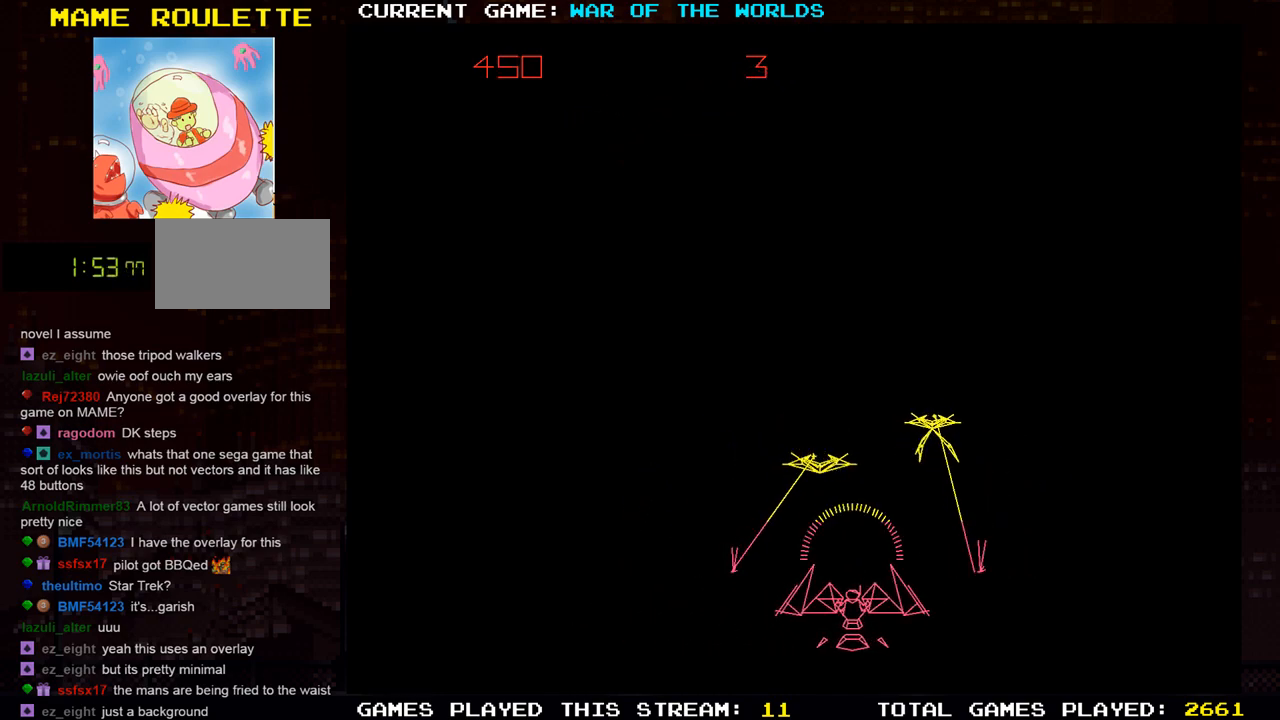
{"buttons": ["SQUARE", "TRIANGLE"], "left_stick": "center", "events": [[100, "SQUARE", "down"], [234, "SQUARE", "up"], [284, "SQUARE", "down"], [400, "SQUARE", "up"], [501, "SQUARE", "down"]]}
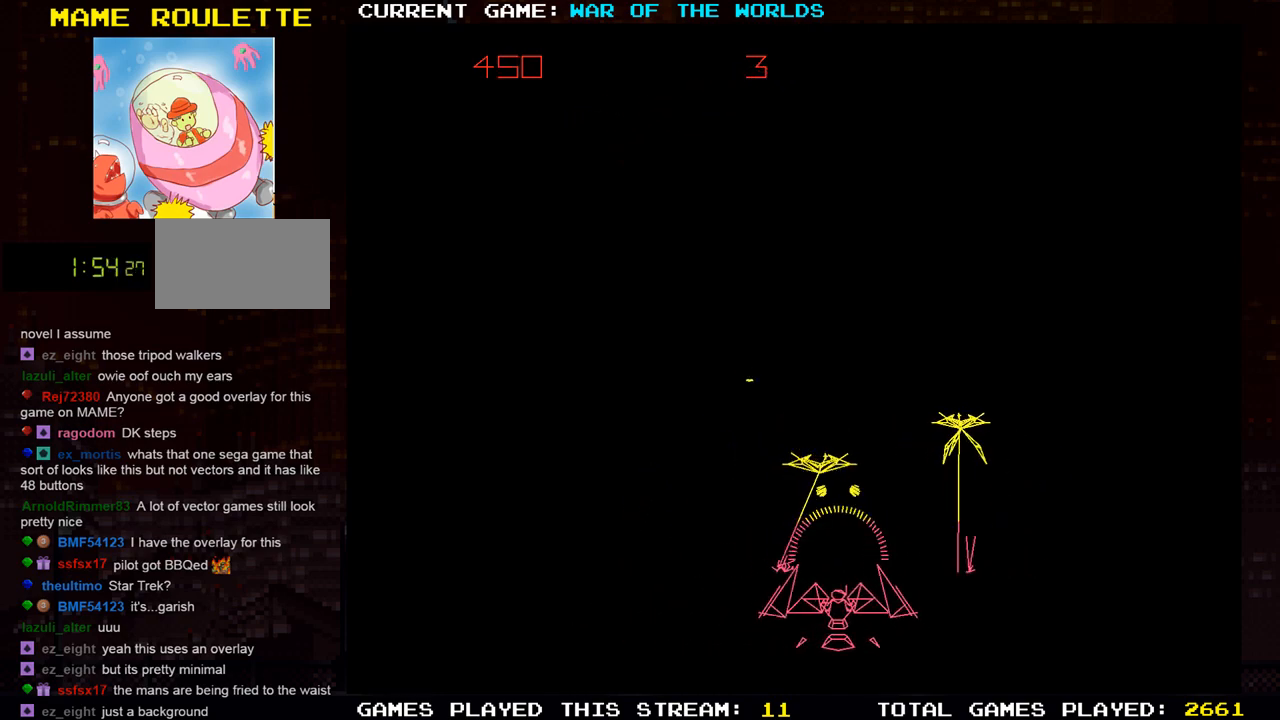
{"buttons": ["TRIANGLE"], "left_stick": "left", "events": [[83, "SQUARE", "up"], [200, "SQUARE", "down"], [283, "SQUARE", "up"], [383, "SQUARE", "down"], [467, "SQUARE", "up"], [500, "left_stick", "left"]]}
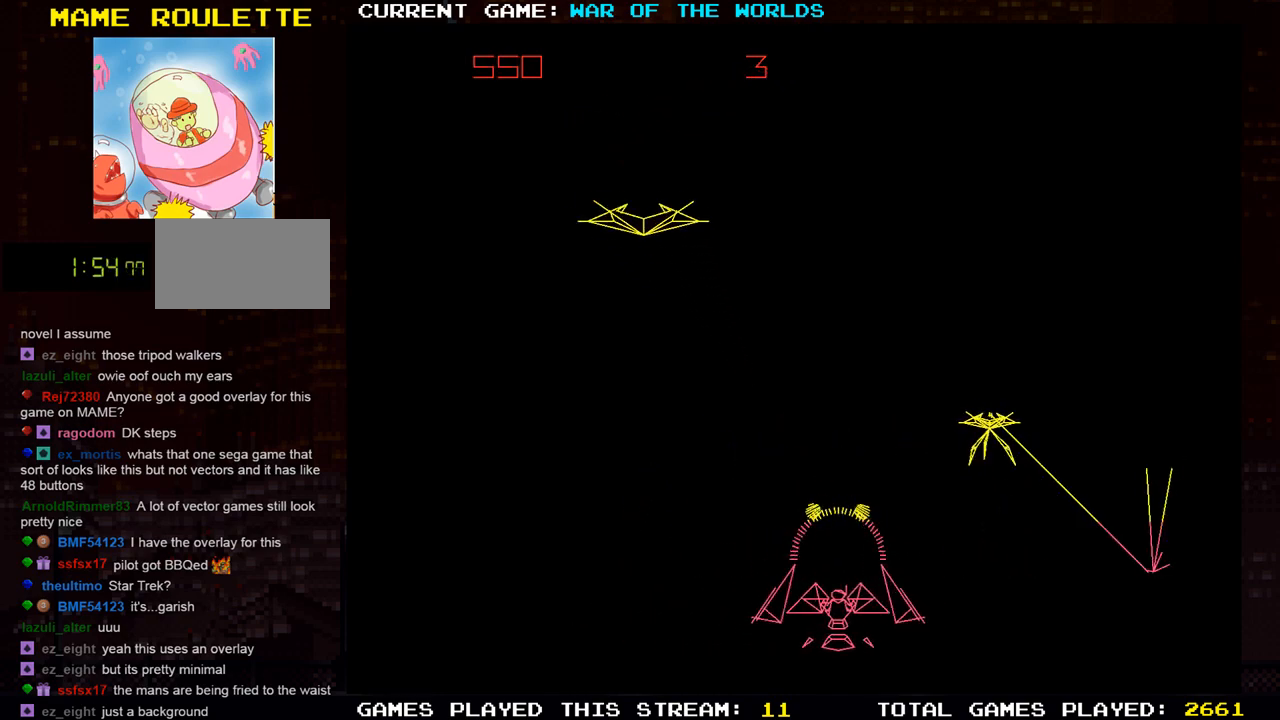
{"buttons": [], "left_stick": "center", "events": [[67, "TRIANGLE", "up"], [150, "left_stick", "center"]]}
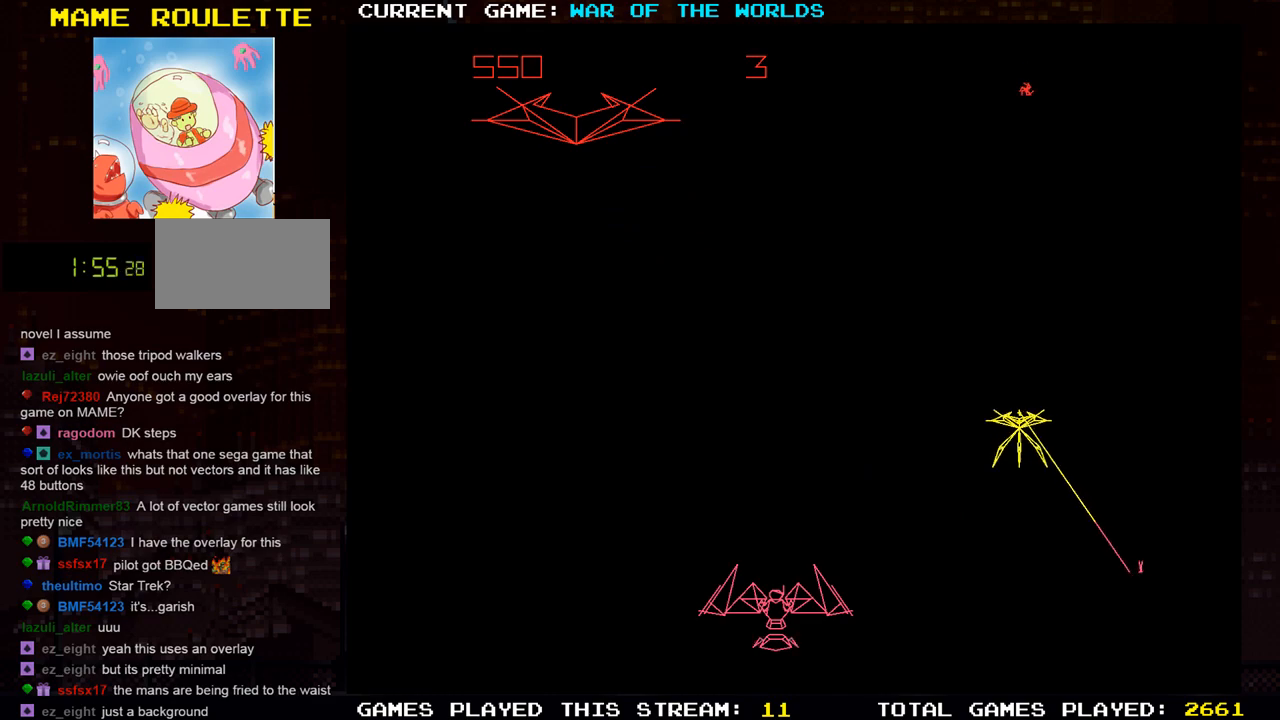
{"buttons": [], "left_stick": "center", "events": [[16, "left_stick", "right"], [216, "left_stick", "center"]]}
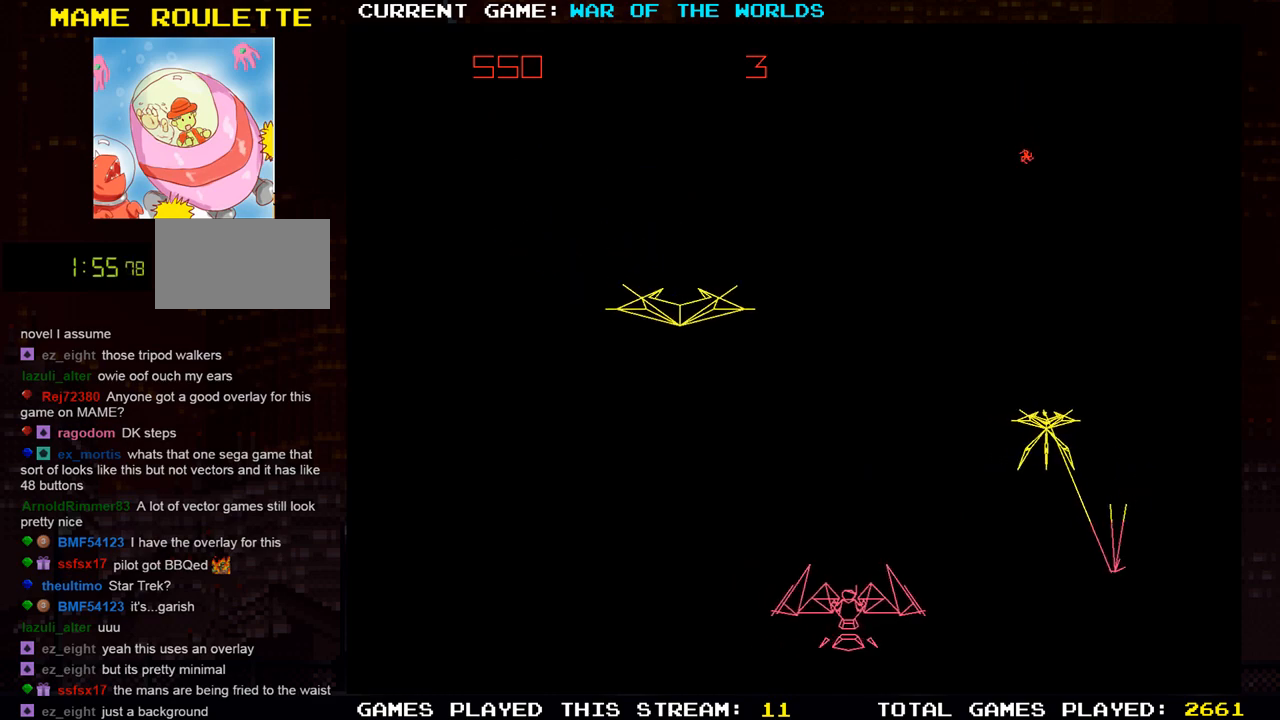
{"buttons": [], "left_stick": "center", "events": [[367, "left_stick", "right"], [501, "left_stick", "center"]]}
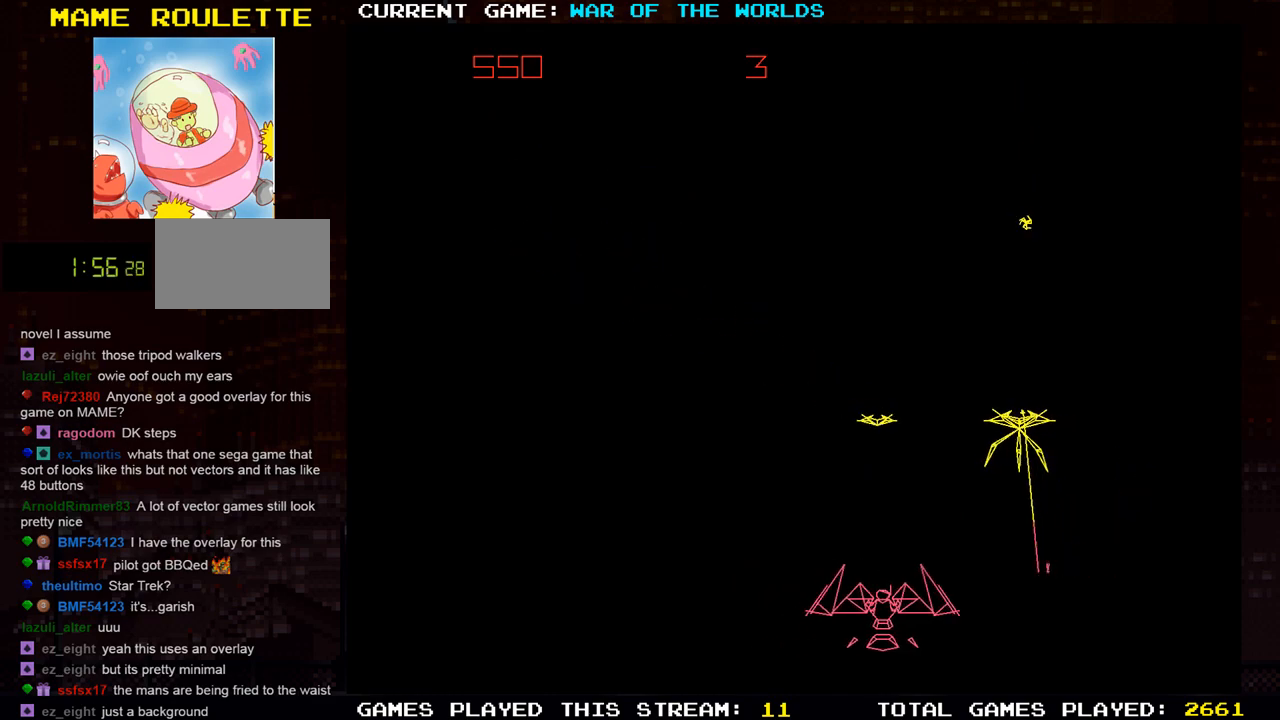
{"buttons": [], "left_stick": "center", "events": [[33, "left_stick", "left"], [250, "left_stick", "center"]]}
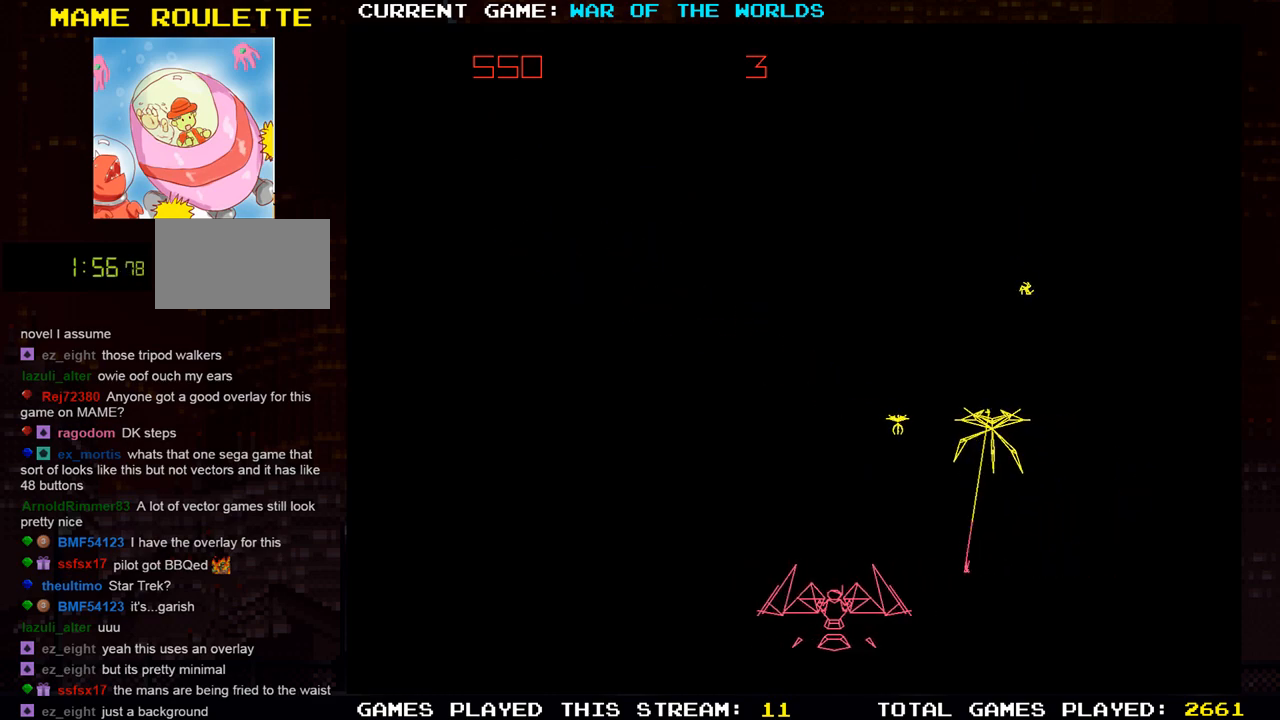
{"buttons": [], "left_stick": "center", "events": [[384, "left_stick", "left"], [501, "left_stick", "center"]]}
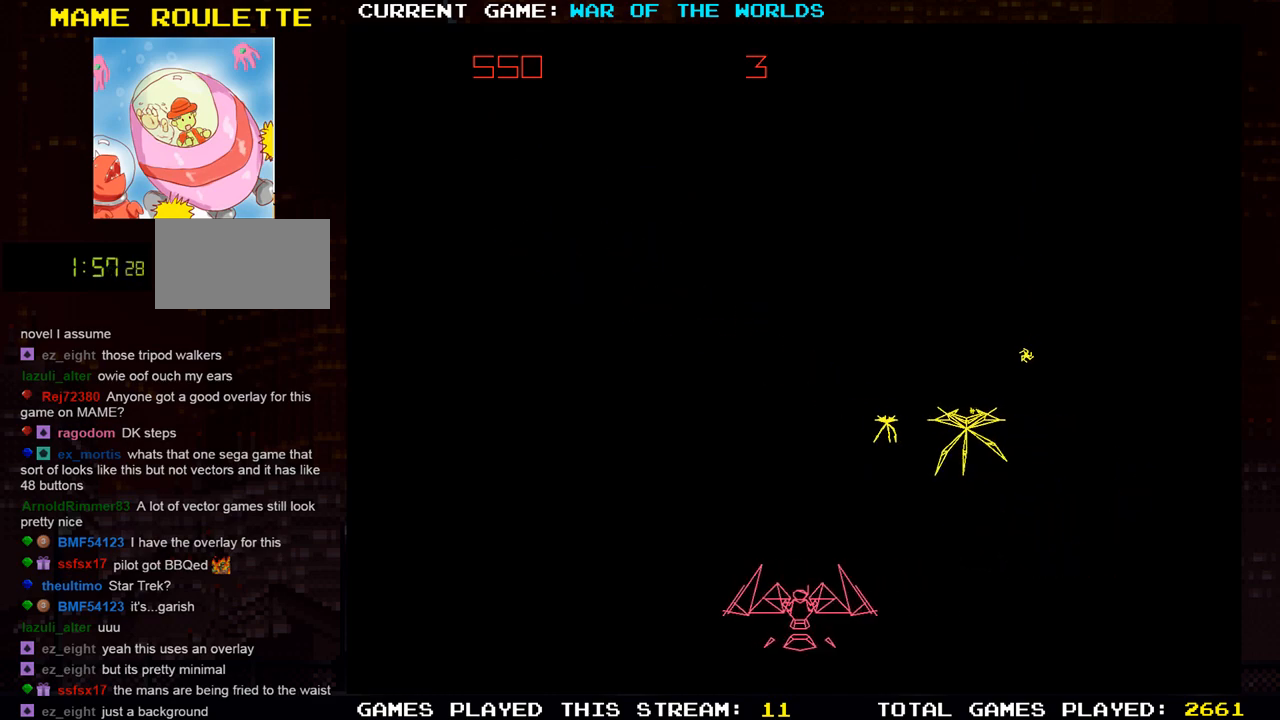
{"buttons": [], "left_stick": "right", "events": [[116, "left_stick", "right"]]}
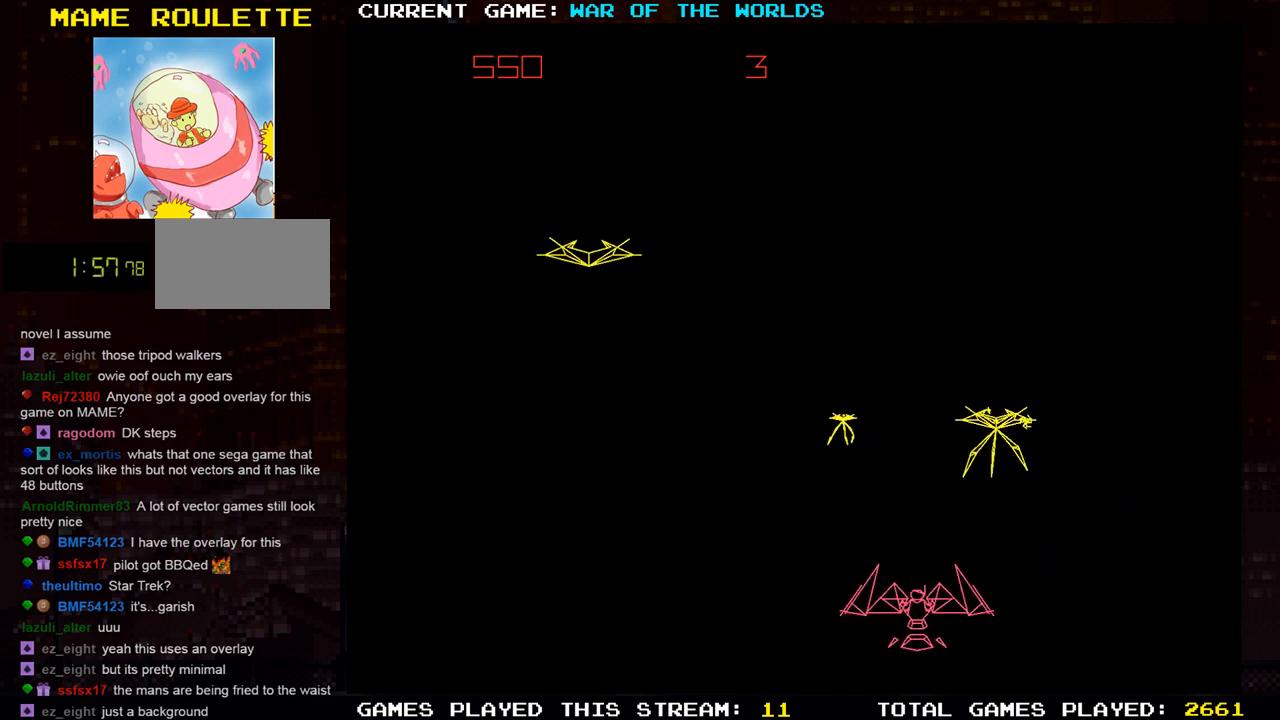
{"buttons": ["SQUARE"], "left_stick": "center", "events": [[167, "SQUARE", "down"], [200, "left_stick", "center"], [250, "SQUARE", "up"], [334, "SQUARE", "down"], [417, "SQUARE", "up"], [501, "SQUARE", "down"]]}
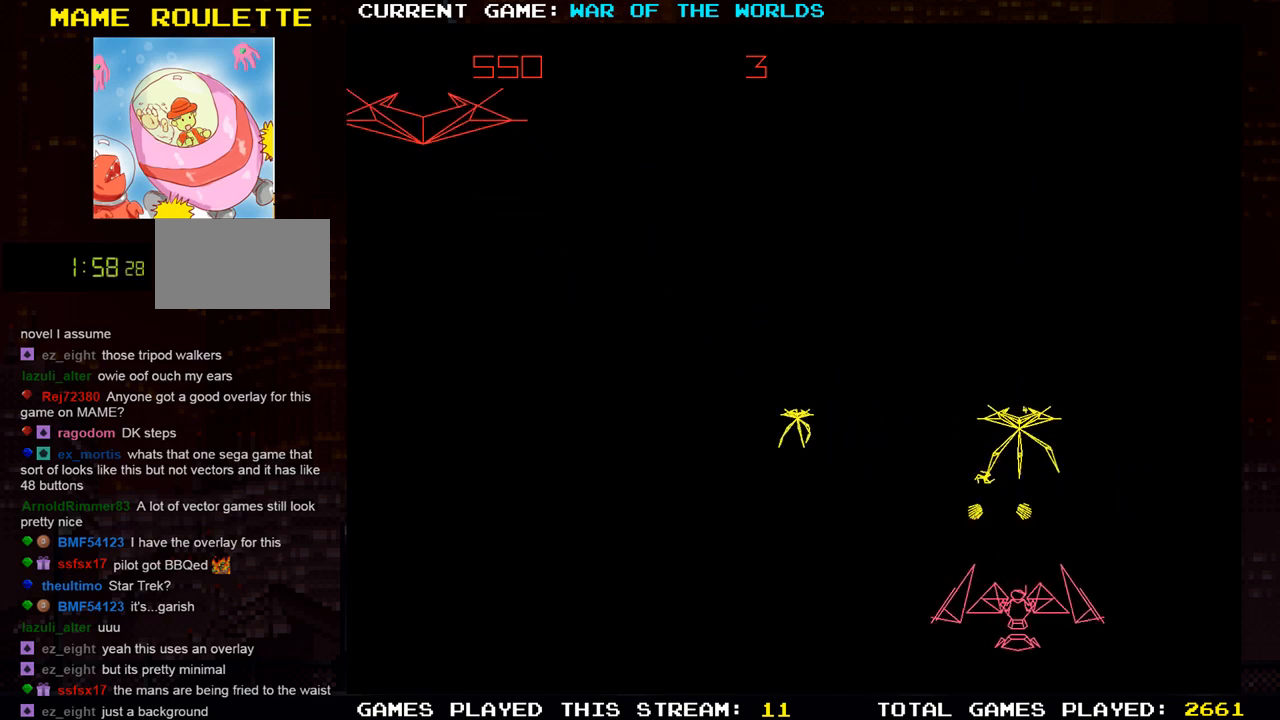
{"buttons": [], "left_stick": "center", "events": [[83, "SQUARE", "up"], [150, "left_stick", "left"], [166, "SQUARE", "down"], [233, "left_stick", "center"], [250, "SQUARE", "up"], [333, "SQUARE", "down"], [367, "left_stick", "right"], [417, "SQUARE", "up"], [467, "left_stick", "center"]]}
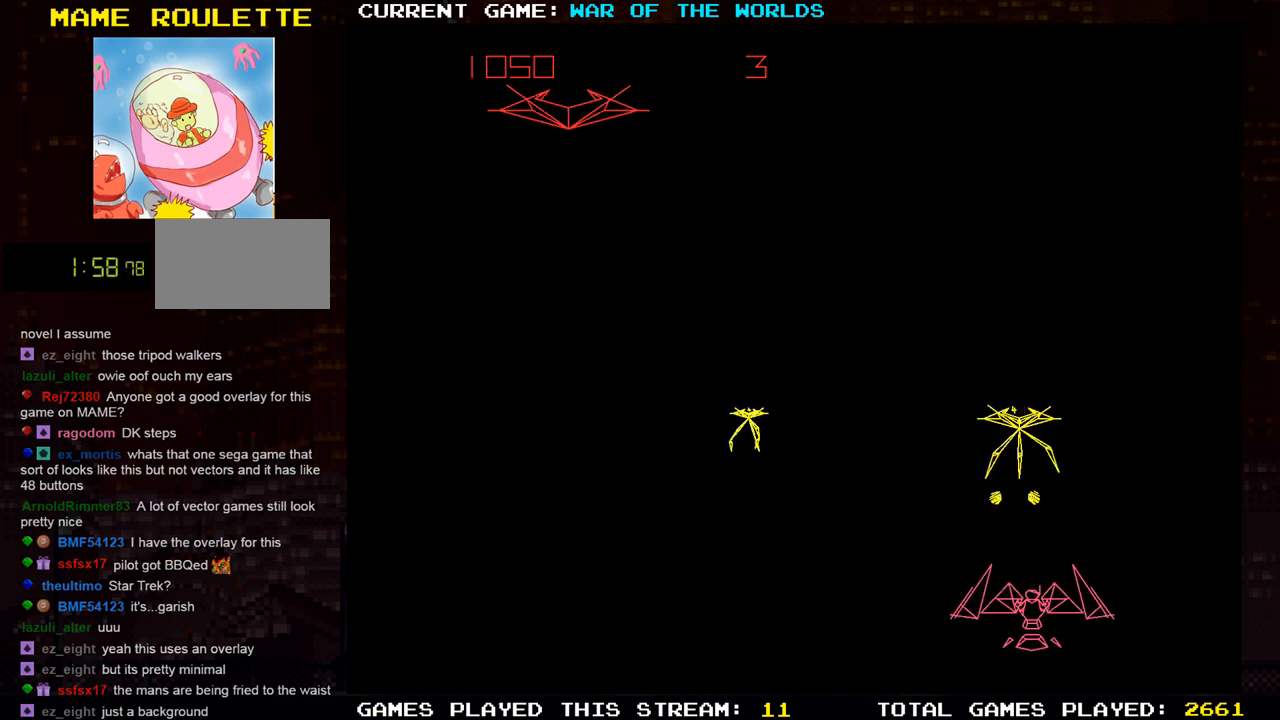
{"buttons": [], "left_stick": "center", "events": [[17, "SQUARE", "down"], [84, "SQUARE", "up"], [184, "SQUARE", "down"], [267, "SQUARE", "up"], [350, "SQUARE", "down"], [451, "SQUARE", "up"]]}
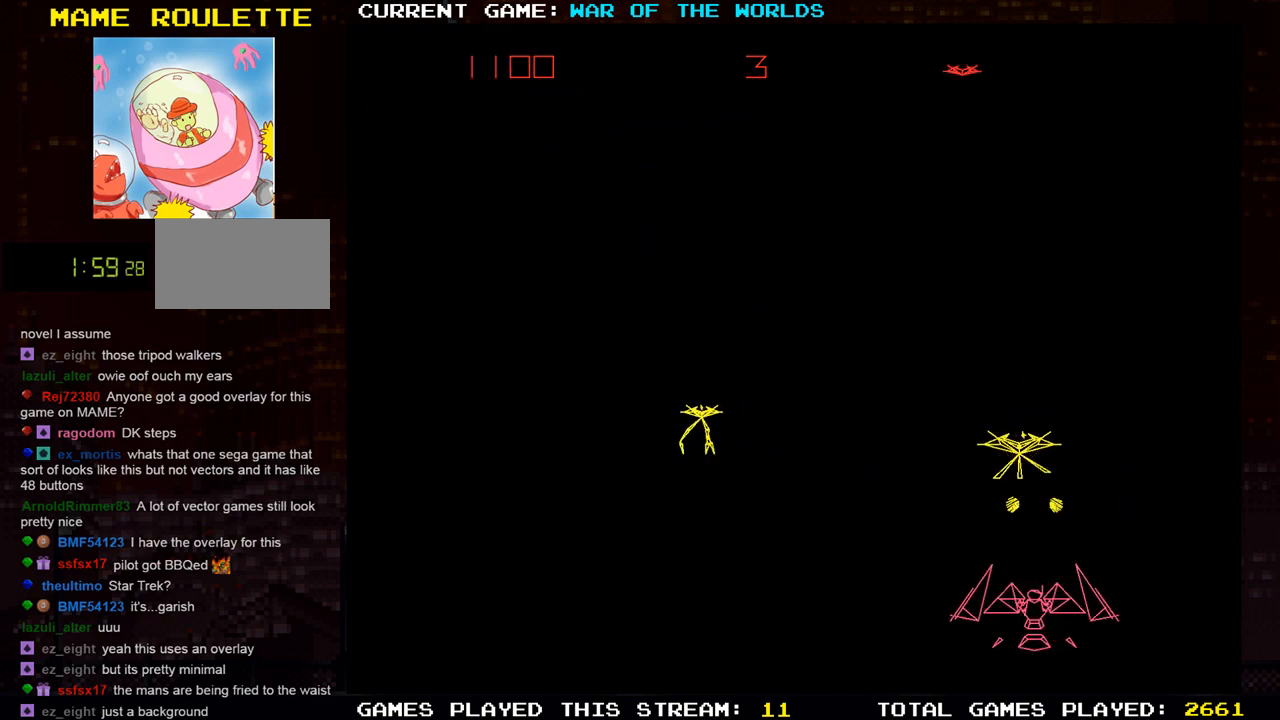
{"buttons": [], "left_stick": "center", "events": [[16, "SQUARE", "down"], [116, "SQUARE", "up"], [200, "SQUARE", "down"], [283, "SQUARE", "up"], [367, "SQUARE", "down"], [483, "SQUARE", "up"]]}
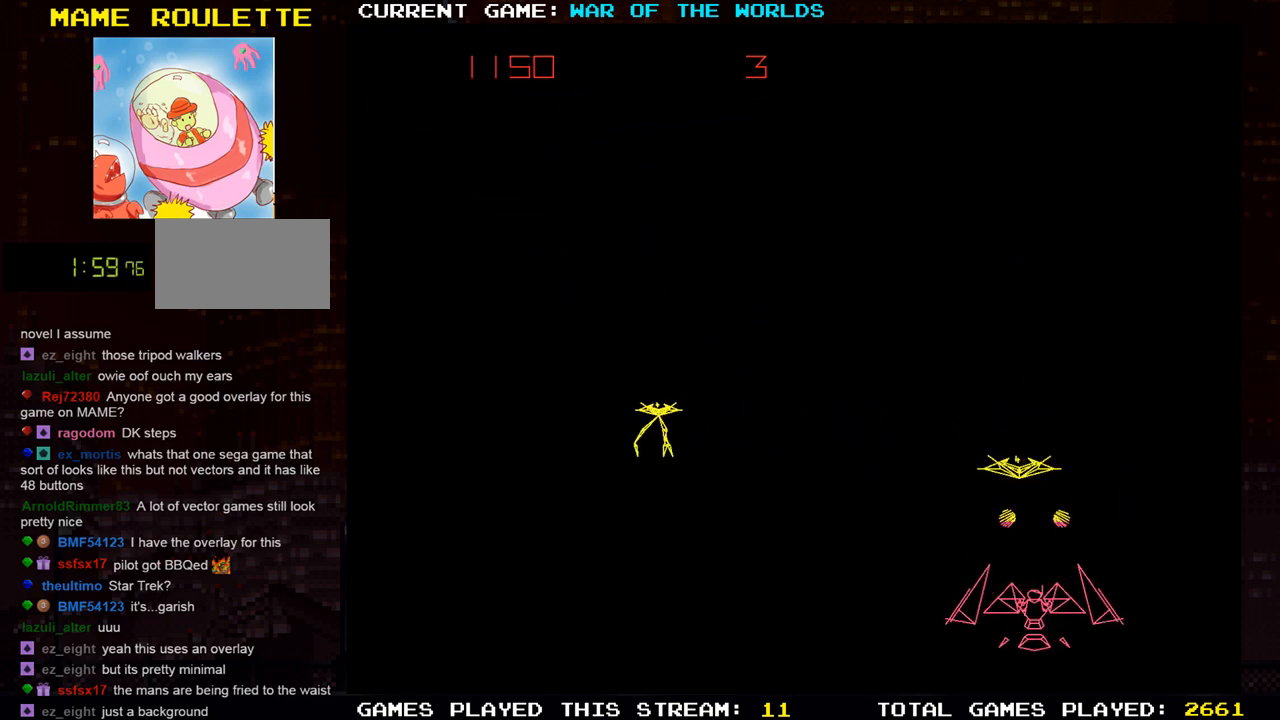
{"buttons": [], "left_stick": "left", "events": [[67, "SQUARE", "down"], [167, "SQUARE", "up"], [217, "left_stick", "left"], [234, "SQUARE", "down"], [351, "SQUARE", "up"]]}
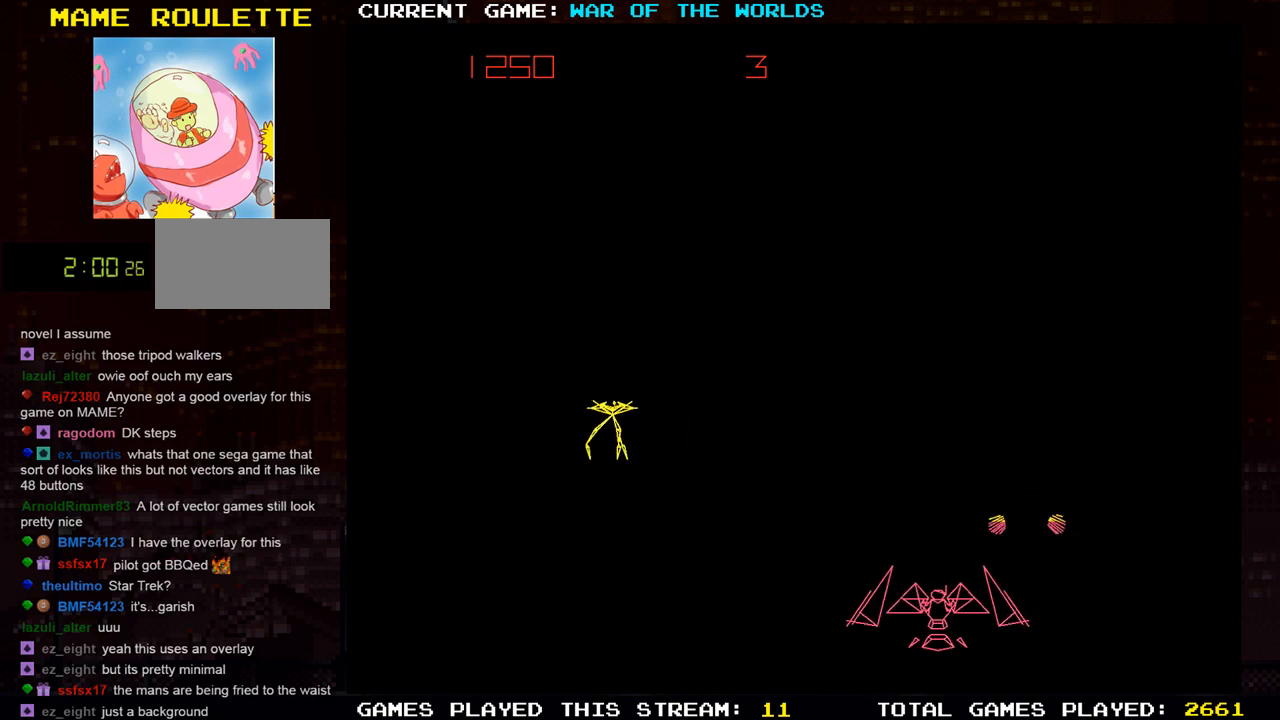
{"buttons": [], "left_stick": "left", "events": []}
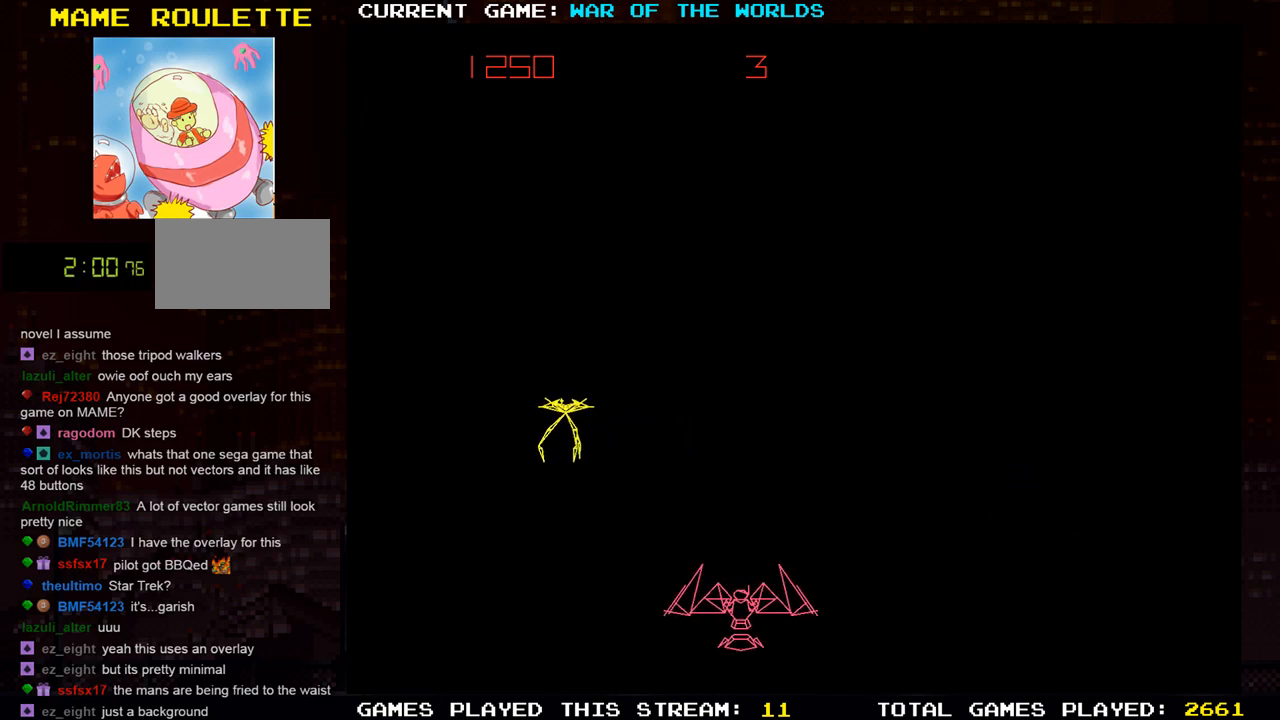
{"buttons": [], "left_stick": "center", "events": [[384, "left_stick", "center"], [401, "SQUARE", "down"], [501, "SQUARE", "up"]]}
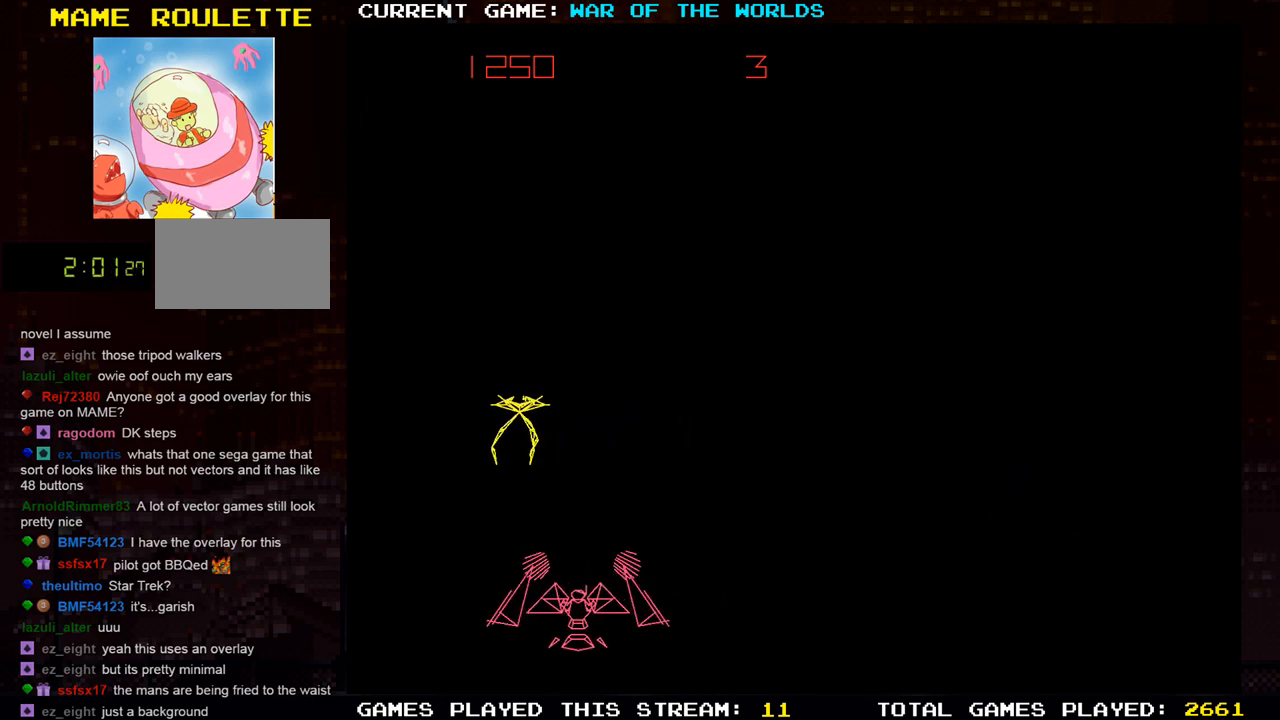
{"buttons": ["SQUARE"], "left_stick": "left", "events": [[17, "left_stick", "left"], [117, "left_stick", "center"], [450, "SQUARE", "down"], [500, "left_stick", "left"]]}
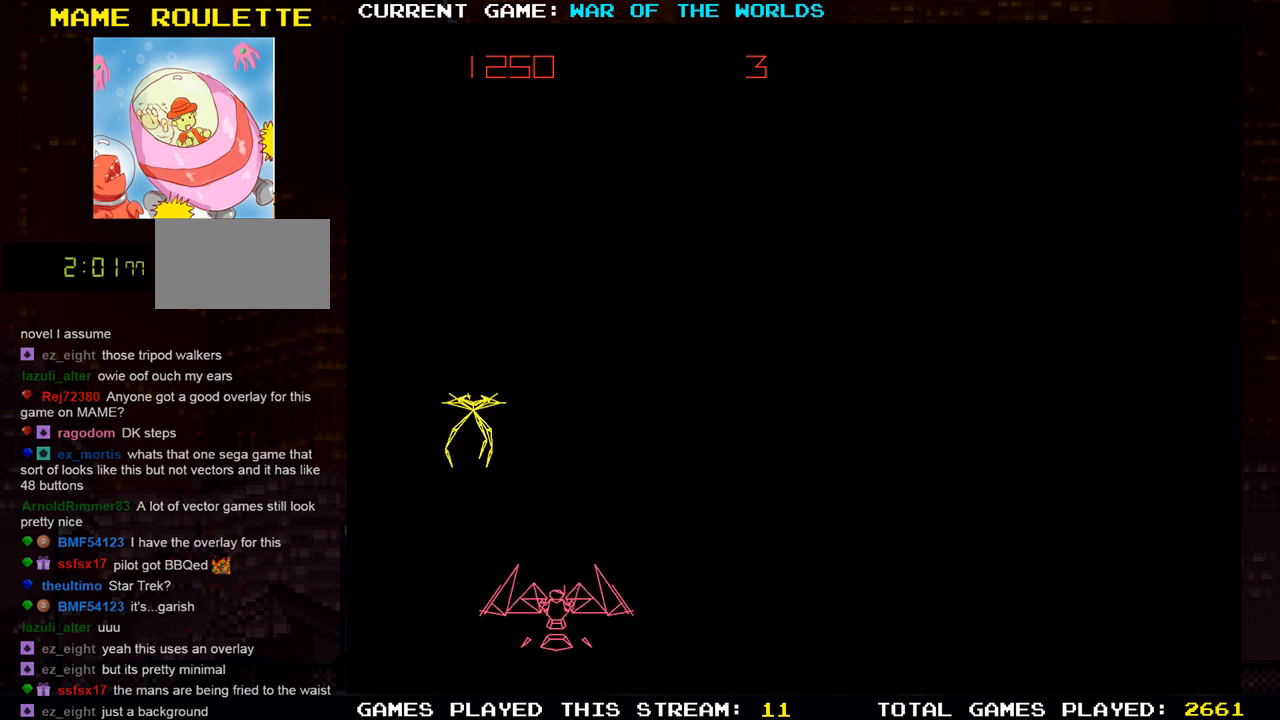
{"buttons": [], "left_stick": "left", "events": [[17, "SQUARE", "up"], [84, "left_stick", "center"], [117, "SQUARE", "down"], [217, "SQUARE", "up"], [317, "SQUARE", "down"], [434, "SQUARE", "up"], [451, "left_stick", "left"]]}
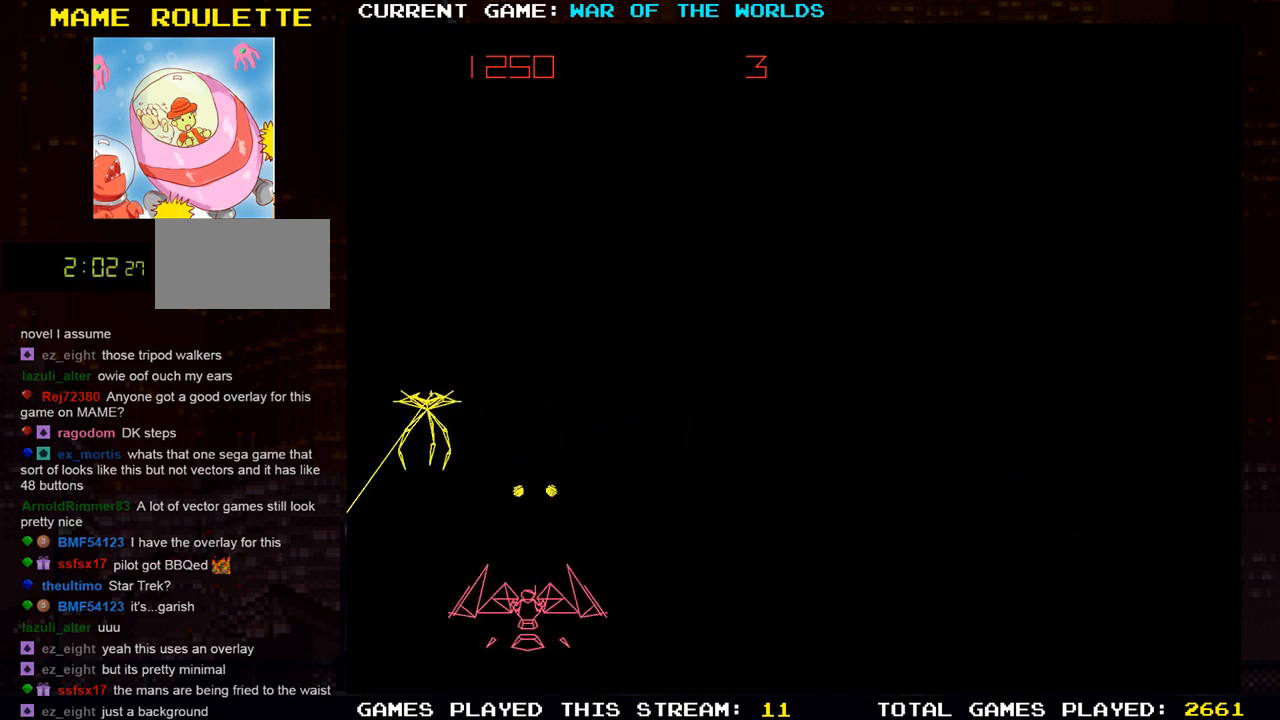
{"buttons": [], "left_stick": "center", "events": [[67, "left_stick", "center"], [233, "left_stick", "left"], [317, "SQUARE", "down"], [334, "left_stick", "center"], [417, "SQUARE", "up"]]}
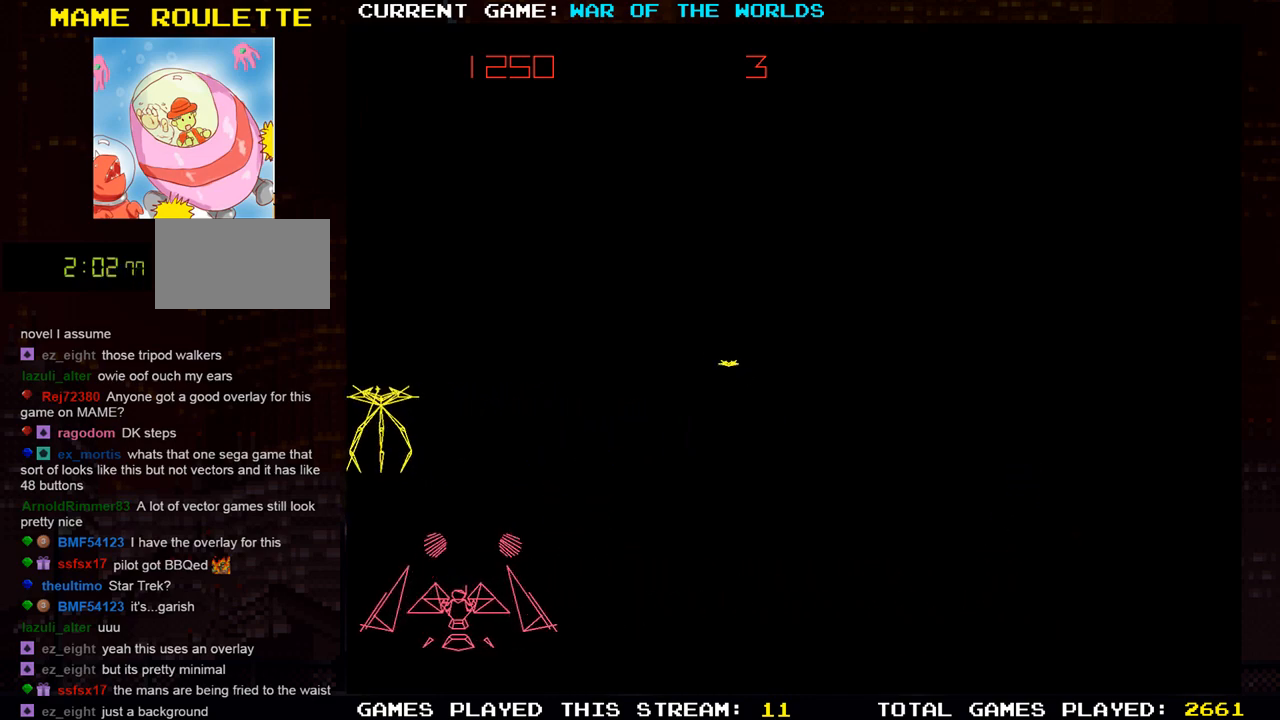
{"buttons": [], "left_stick": "center", "events": [[17, "SQUARE", "down"], [117, "SQUARE", "up"], [184, "left_stick", "right"], [484, "left_stick", "center"]]}
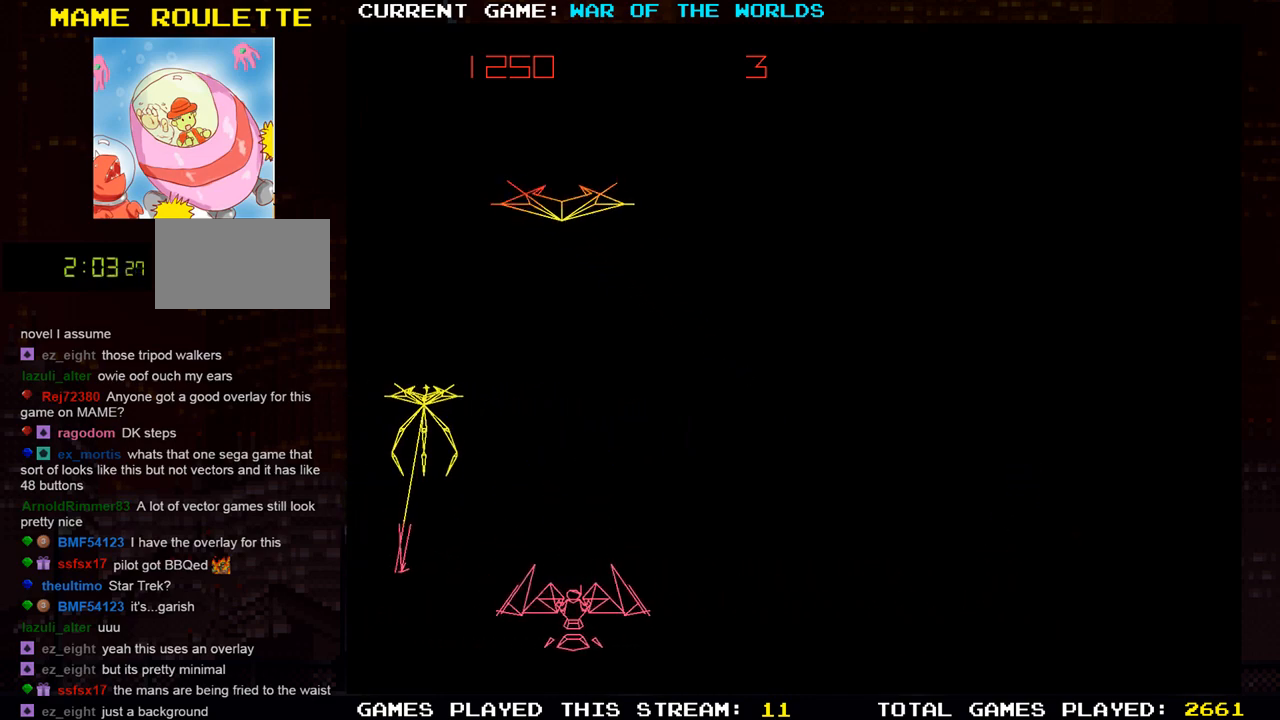
{"buttons": ["TRIANGLE"], "left_stick": "center", "events": [[17, "left_stick", "left"], [200, "SQUARE", "down"], [200, "left_stick", "right"], [300, "SQUARE", "up"], [367, "TRIANGLE", "down"], [500, "left_stick", "center"]]}
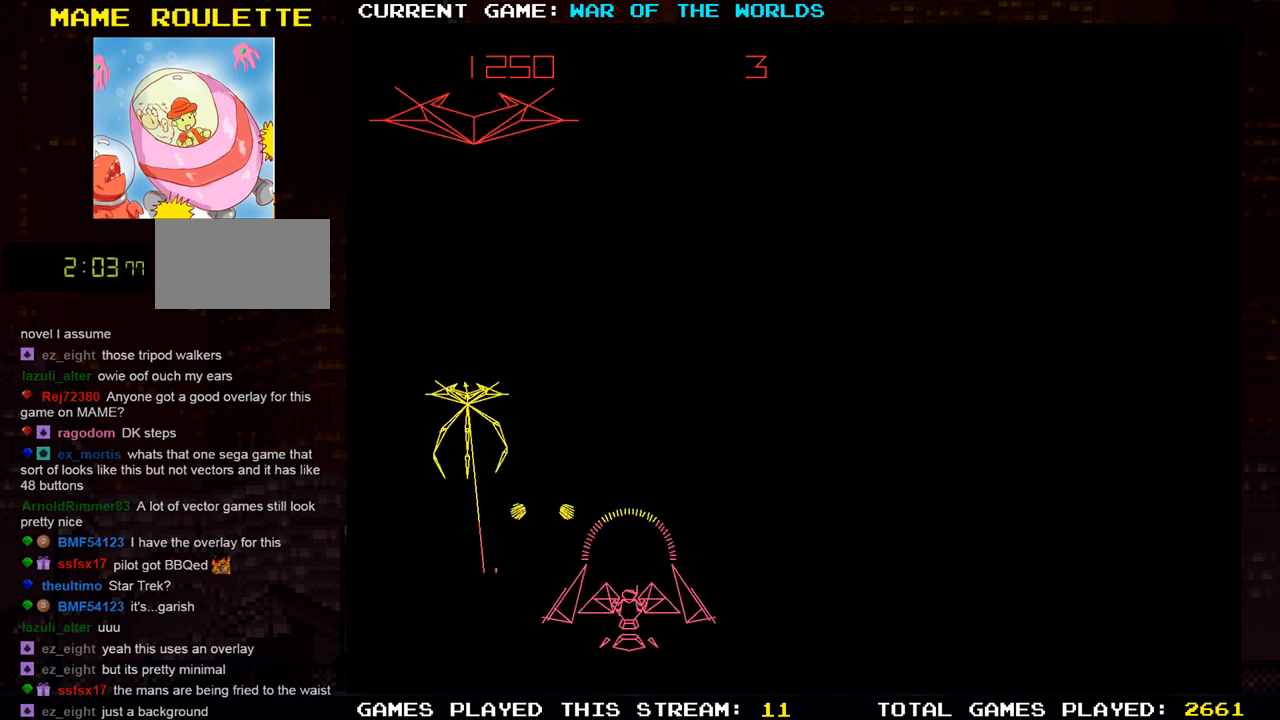
{"buttons": [], "left_stick": "center", "events": [[167, "TRIANGLE", "up"], [234, "left_stick", "right"], [401, "left_stick", "center"]]}
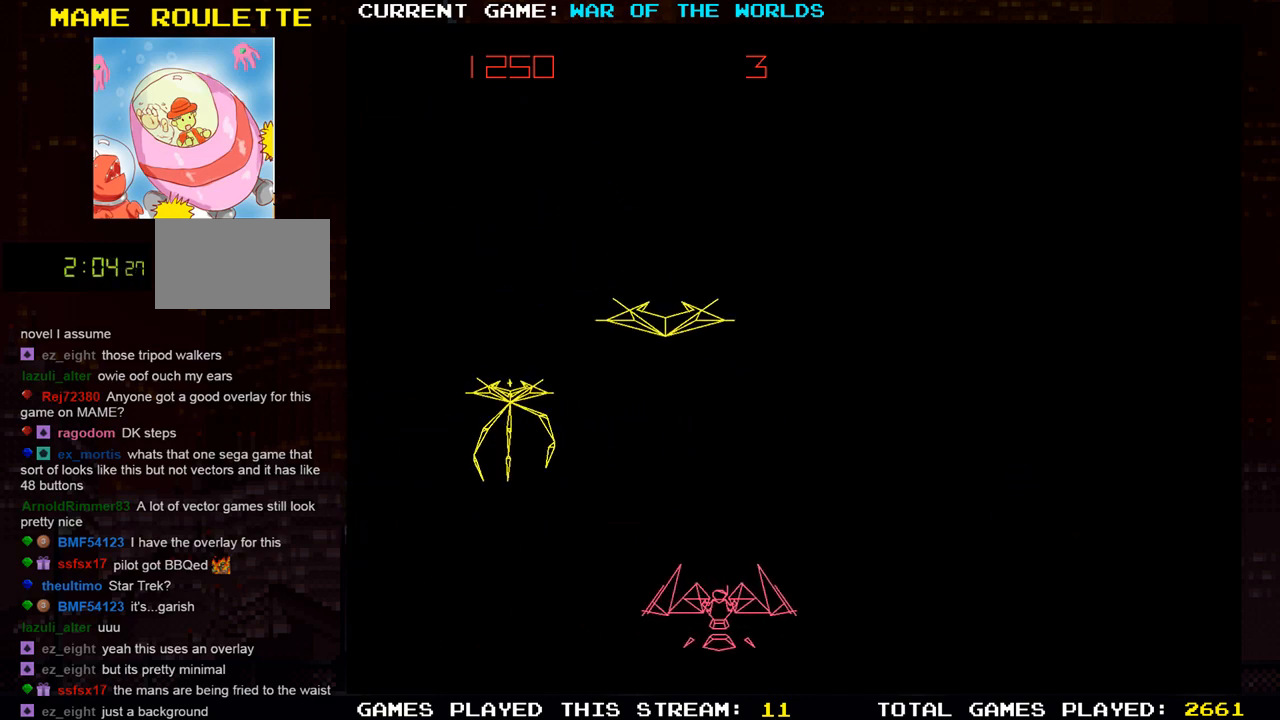
{"buttons": [], "left_stick": "left", "events": [[183, "left_stick", "left"]]}
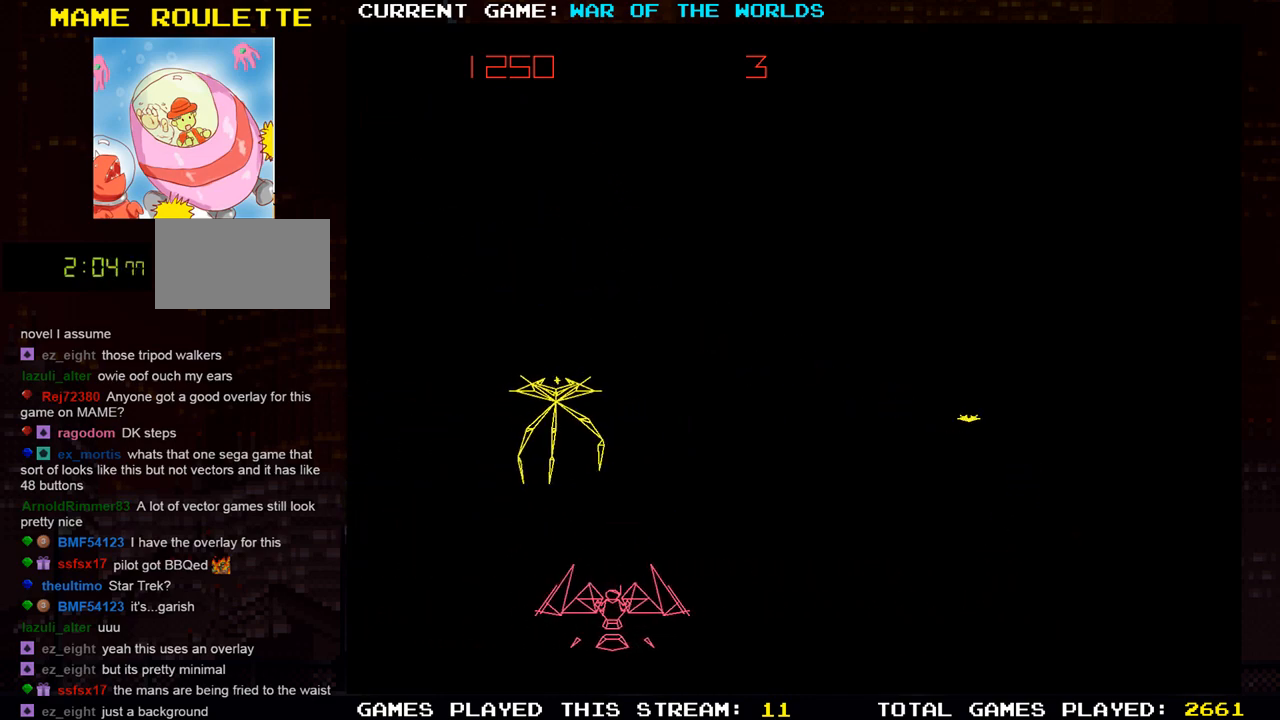
{"buttons": [], "left_stick": "center", "events": [[34, "SQUARE", "down"], [34, "left_stick", "center"], [117, "SQUARE", "up"], [201, "left_stick", "right"], [217, "SQUARE", "down"], [284, "SQUARE", "up"], [301, "left_stick", "center"], [384, "SQUARE", "down"], [451, "SQUARE", "up"]]}
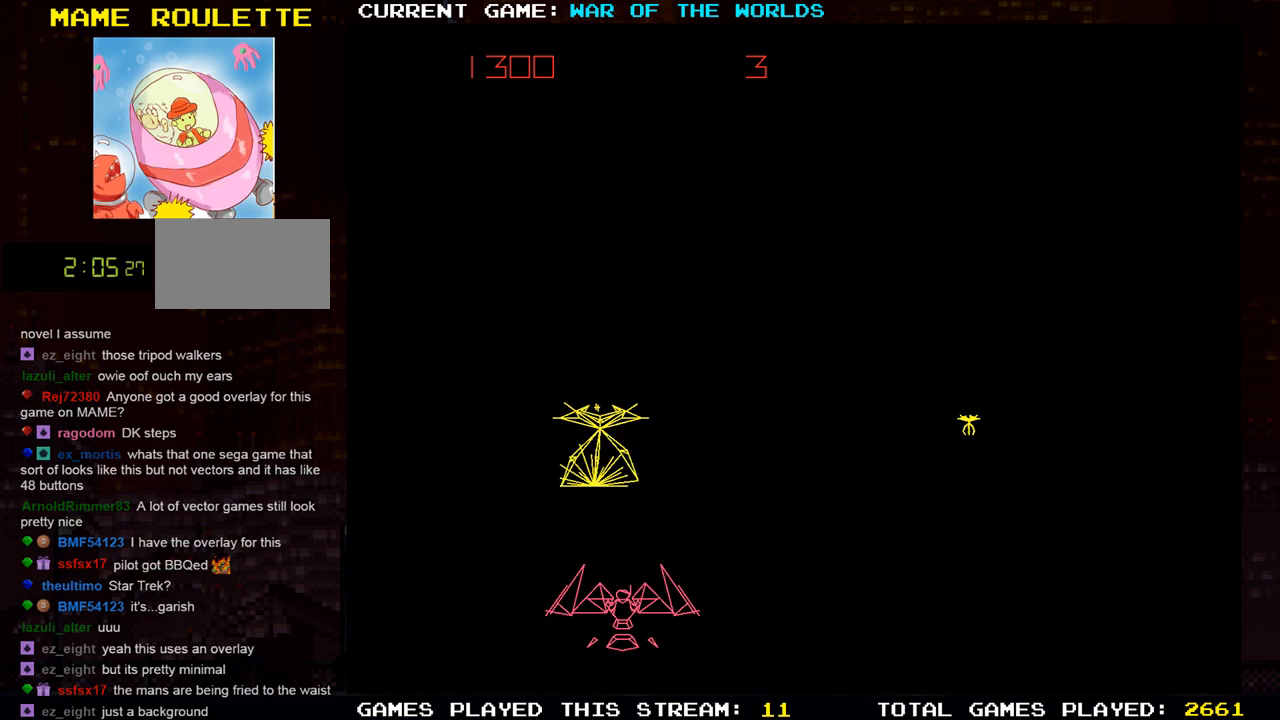
{"buttons": [], "left_stick": "center", "events": [[50, "SQUARE", "down"], [100, "left_stick", "right"], [133, "SQUARE", "up"], [200, "left_stick", "center"], [217, "SQUARE", "down"], [317, "SQUARE", "up"], [400, "SQUARE", "down"], [500, "SQUARE", "up"]]}